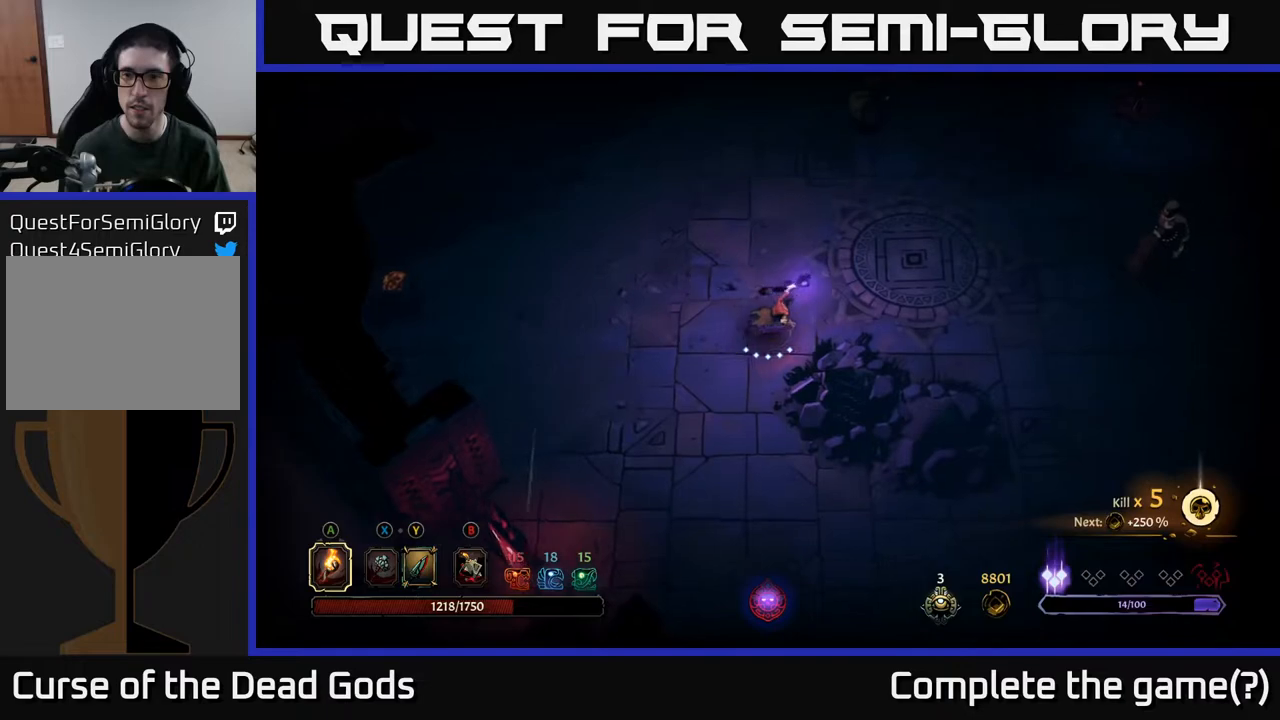
Gameplay with a controller (Xbox layout); each line is a JSON object with the inputs held at the frame after it. "events" lists button and stick changes between this image and that frame as [ms after this image, input, new state], when the widget could be followed in between.
{"buttons": [], "left_stick": "right", "right_stick": "center", "events": []}
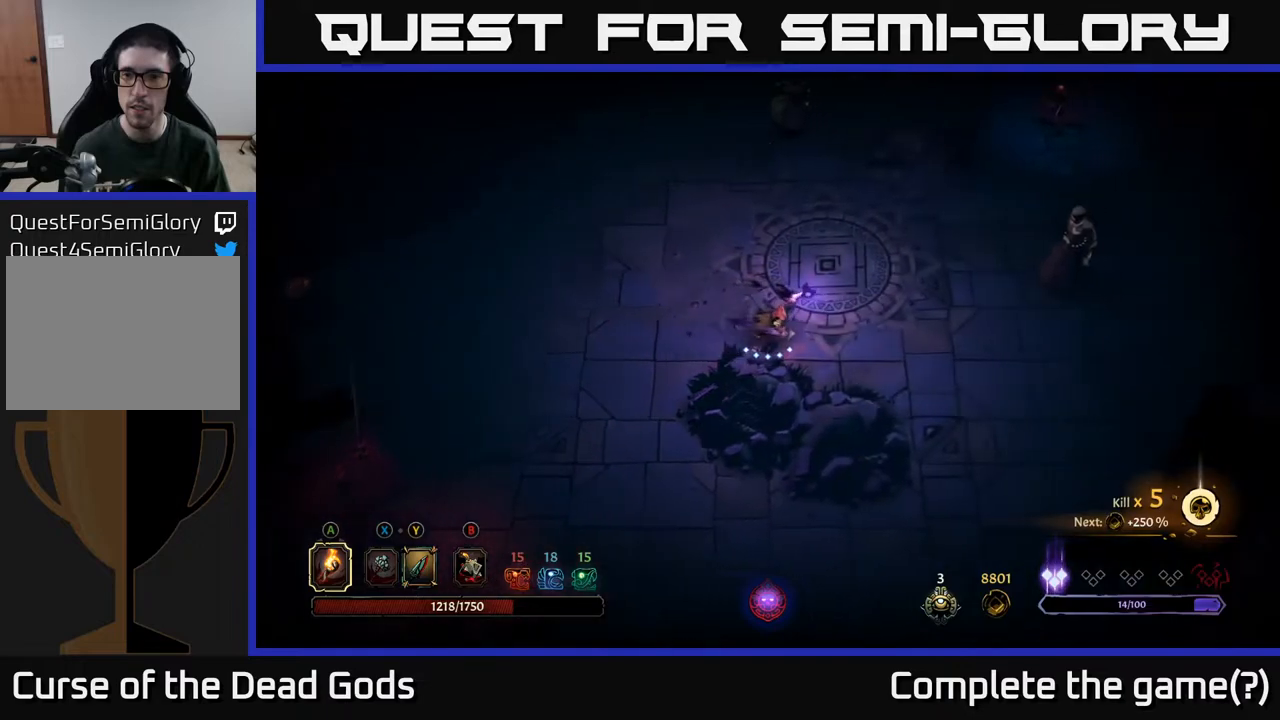
{"buttons": [], "left_stick": "right", "right_stick": "center", "events": [[267, "Y", "down"], [333, "Y", "up"]]}
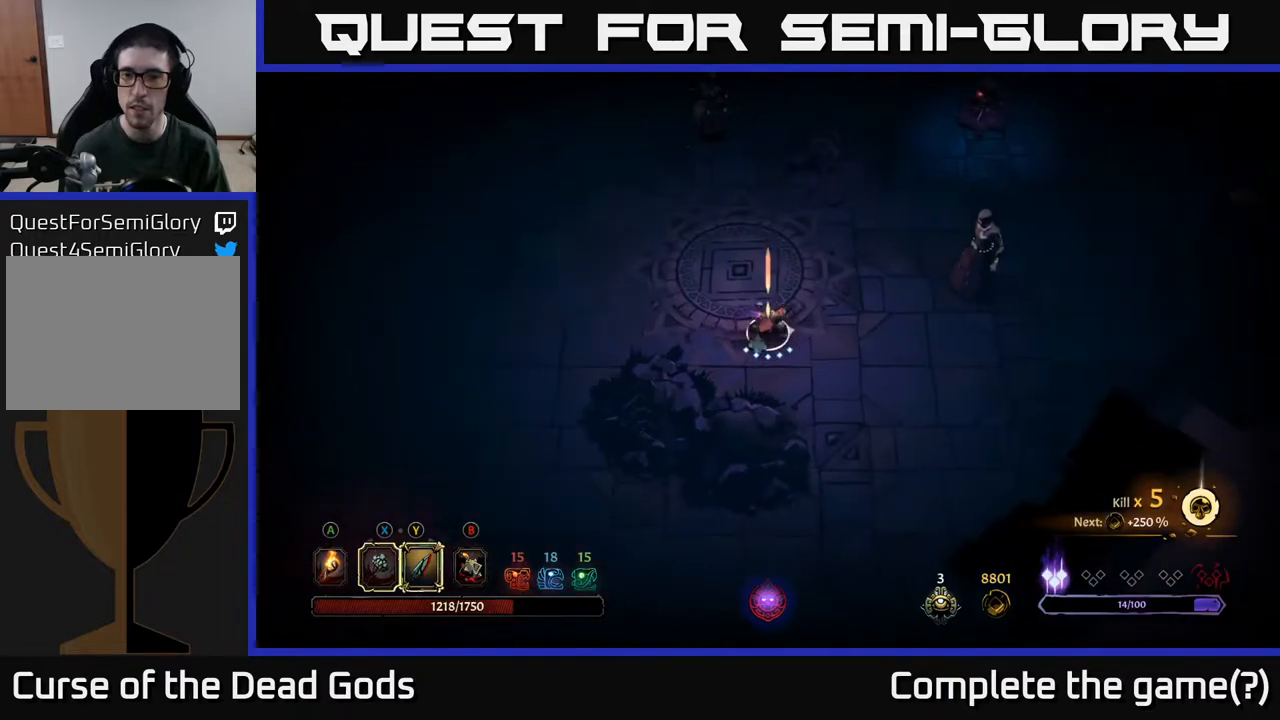
{"buttons": [], "left_stick": "right", "right_stick": "center", "events": [[200, "Y", "down"], [483, "Y", "up"]]}
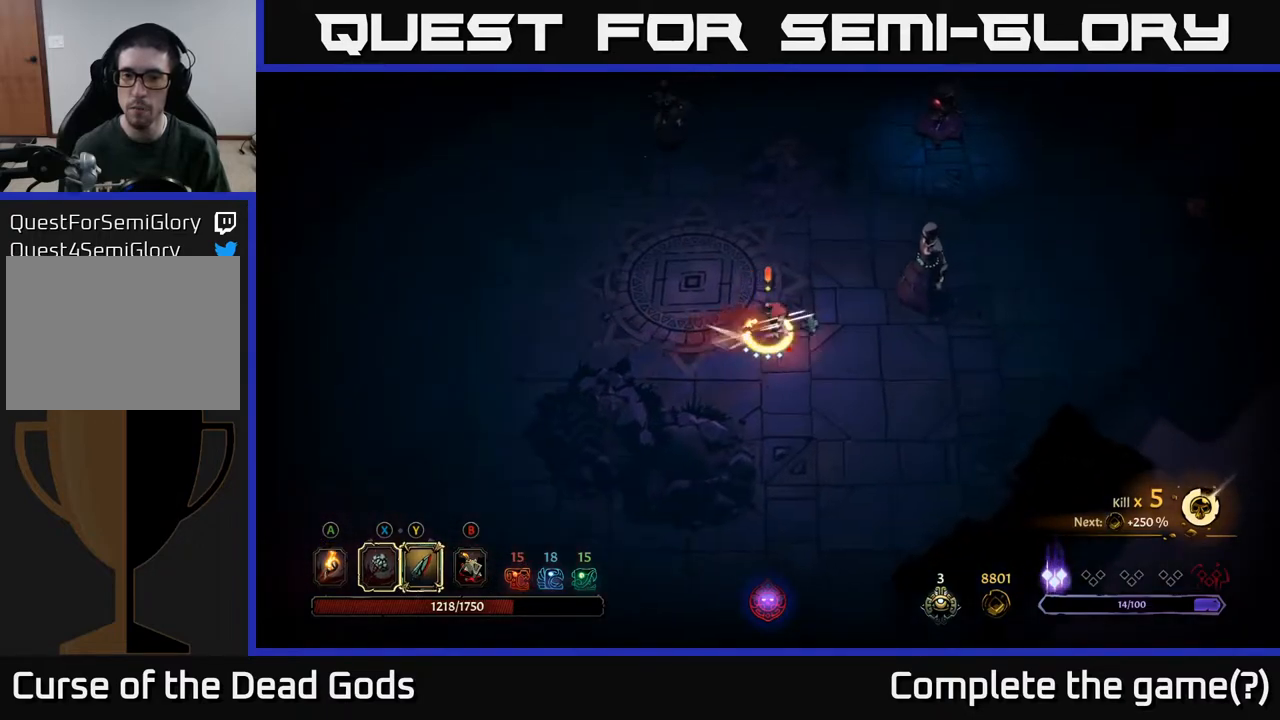
{"buttons": [], "left_stick": "right", "right_stick": "center", "events": []}
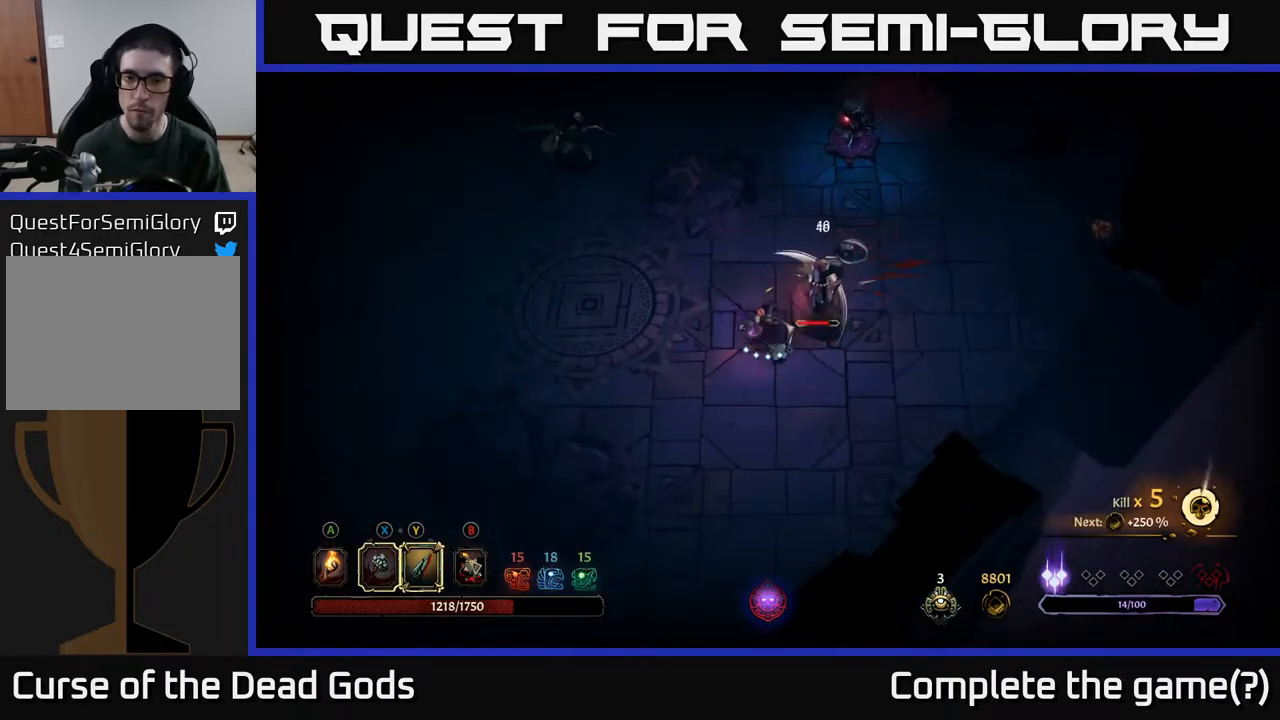
{"buttons": [], "left_stick": "right", "right_stick": "center", "events": [[133, "left_stick", "center"], [350, "left_stick", "right"], [383, "X", "down"], [500, "X", "up"]]}
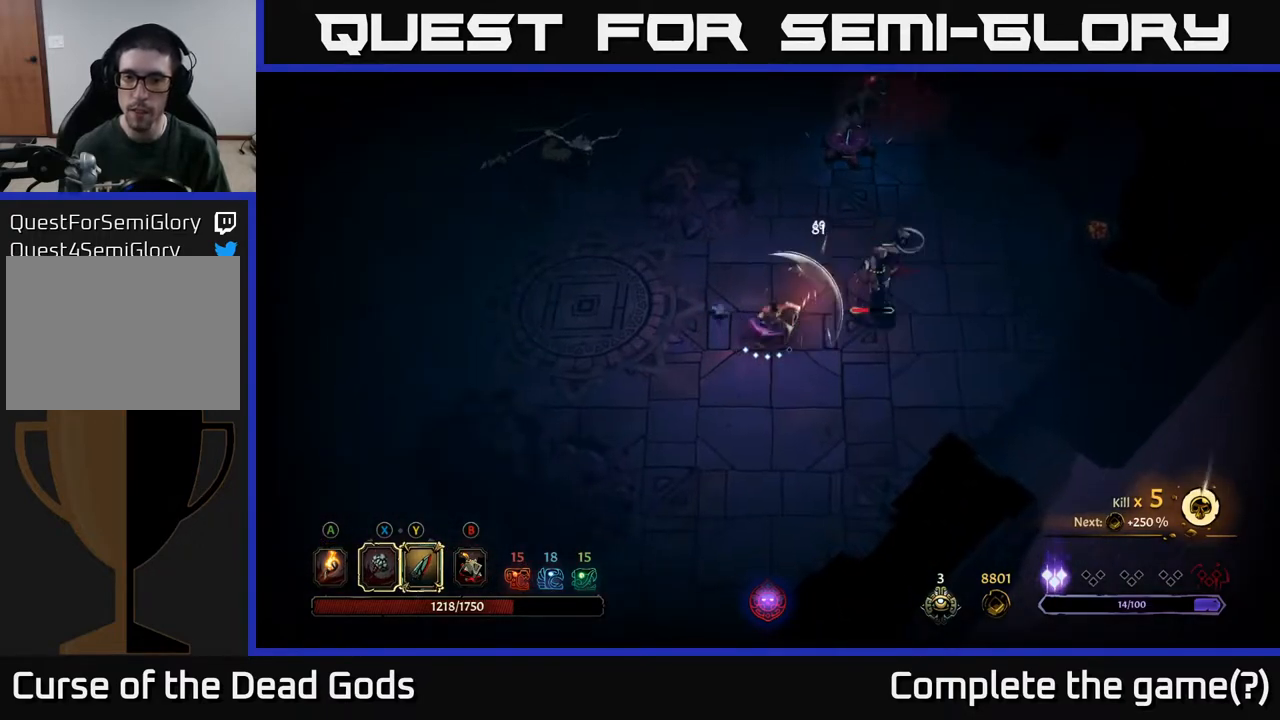
{"buttons": [], "left_stick": "right", "right_stick": "center", "events": [[383, "X", "down"], [500, "X", "up"]]}
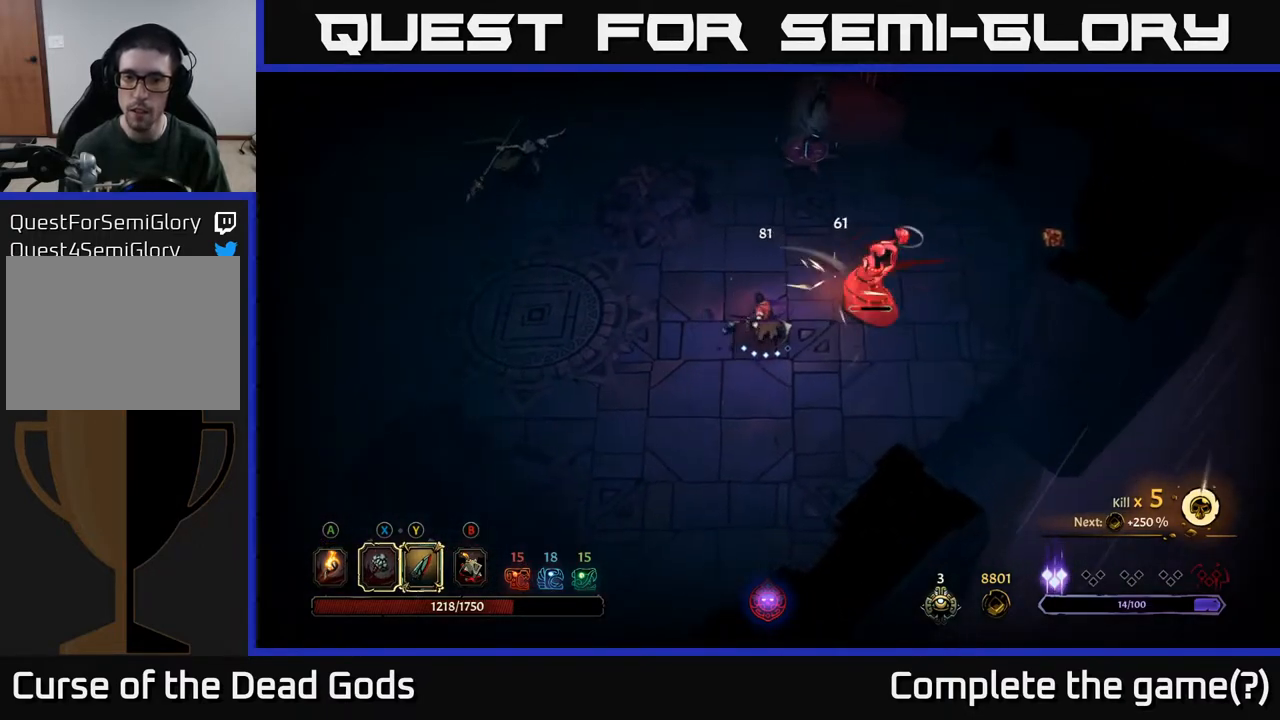
{"buttons": [], "left_stick": "right", "right_stick": "center", "events": []}
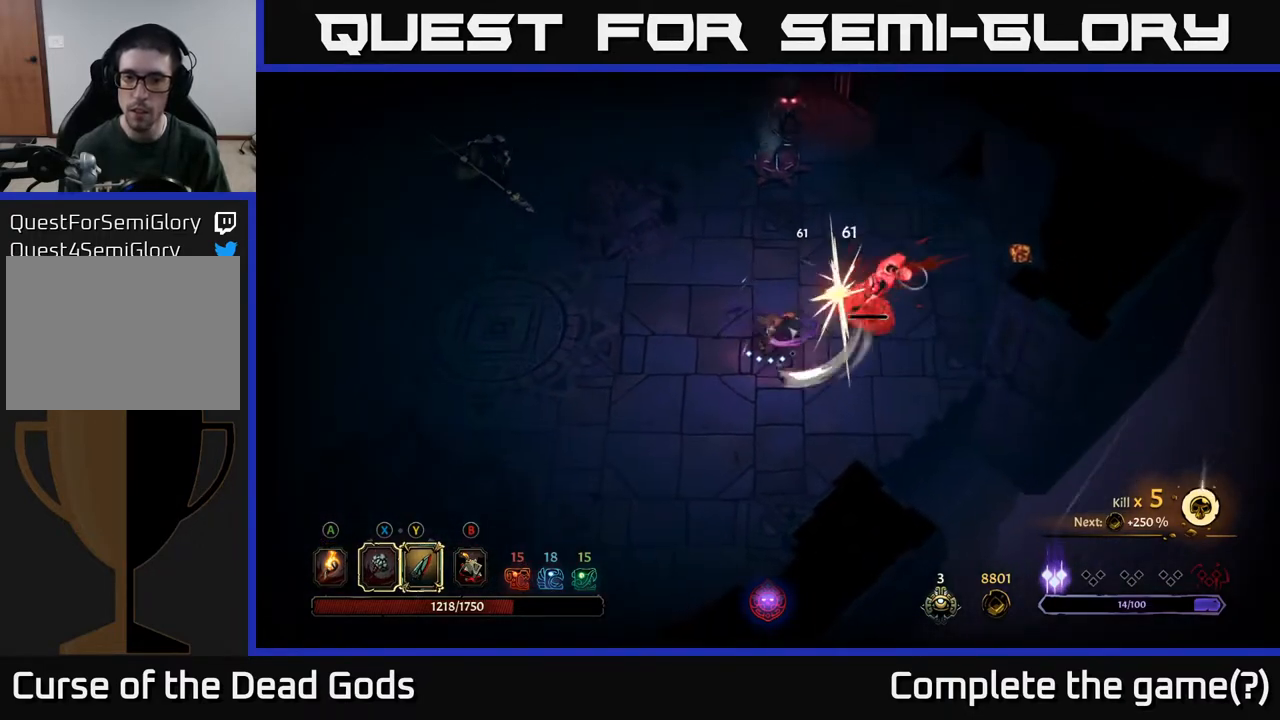
{"buttons": [], "left_stick": "right", "right_stick": "center", "events": [[83, "Y", "down"], [200, "Y", "up"]]}
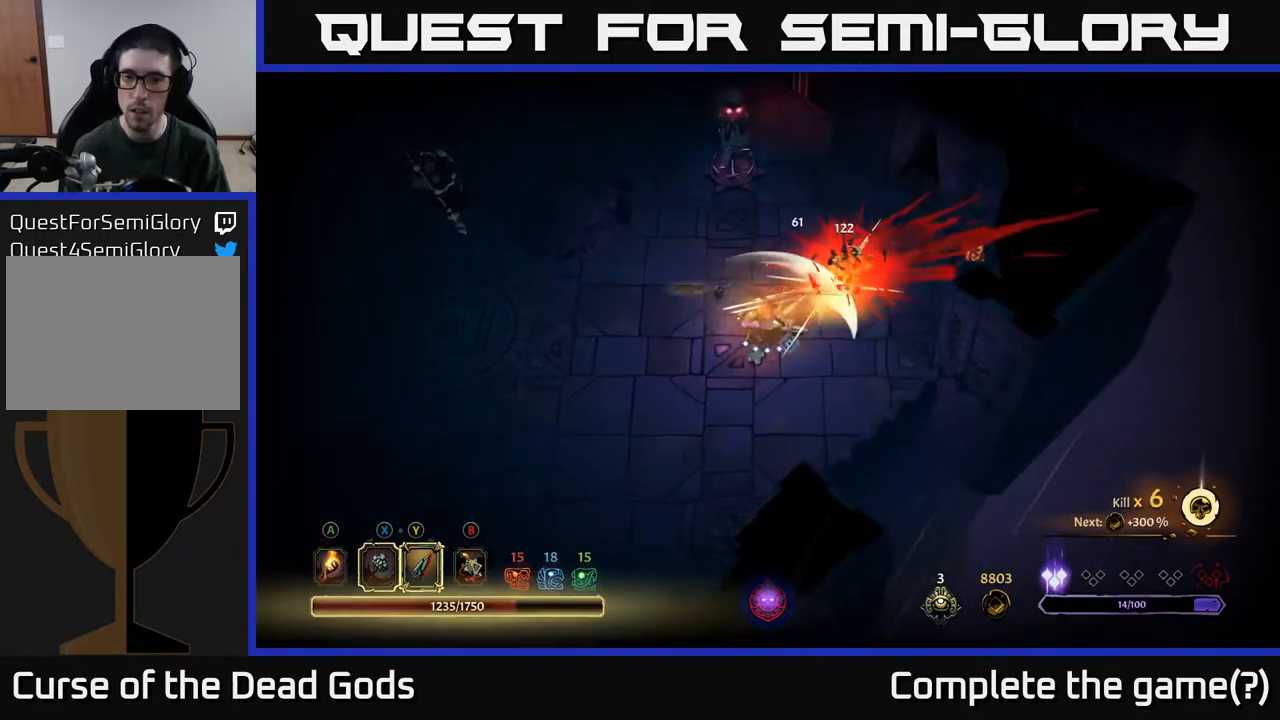
{"buttons": [], "left_stick": "up-right", "right_stick": "center", "events": [[450, "left_stick", "up-right"]]}
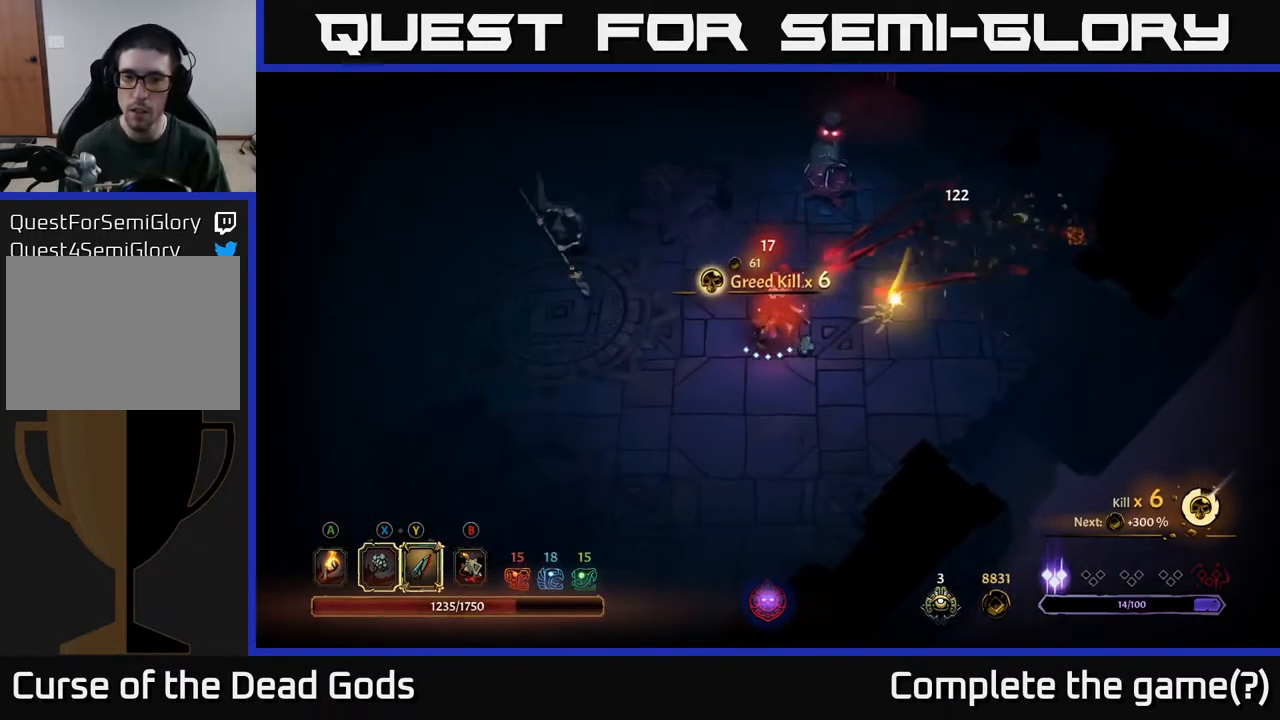
{"buttons": ["X"], "left_stick": "up", "right_stick": "center", "events": [[350, "left_stick", "up"], [417, "X", "down"]]}
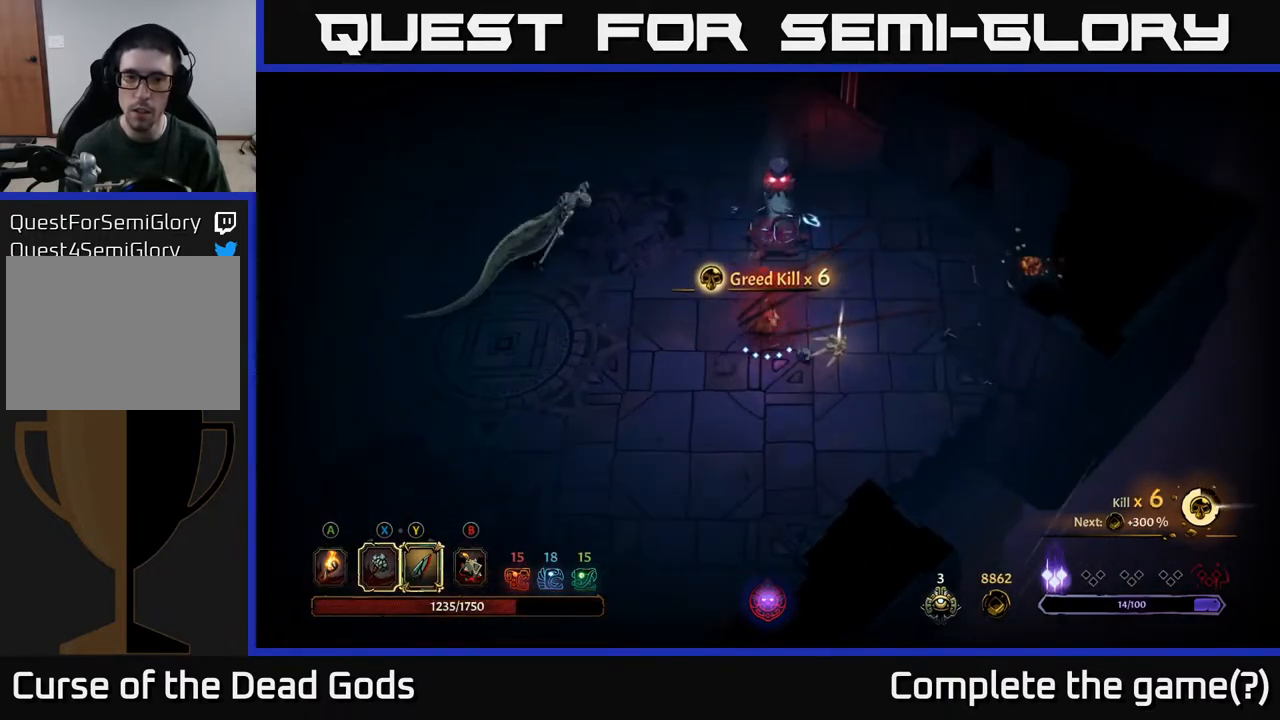
{"buttons": [], "left_stick": "up", "right_stick": "center", "events": [[267, "X", "up"]]}
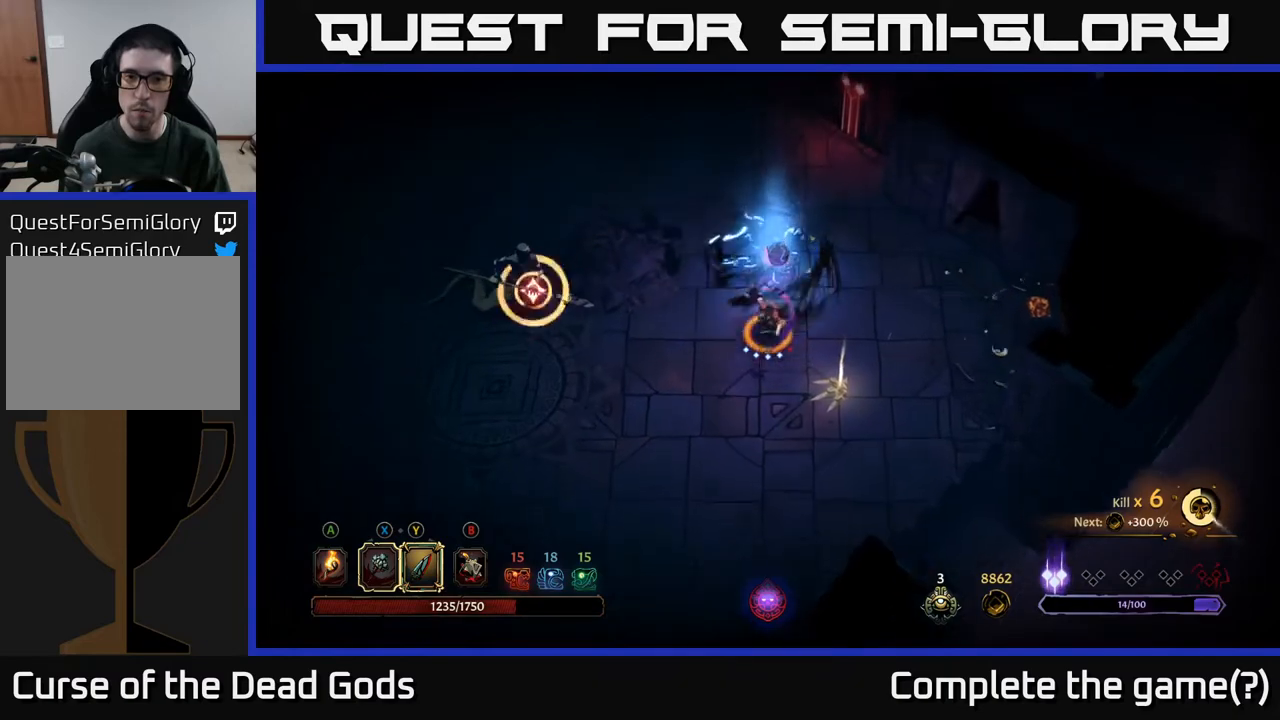
{"buttons": [], "left_stick": "up-left", "right_stick": "center", "events": [[500, "left_stick", "up-left"]]}
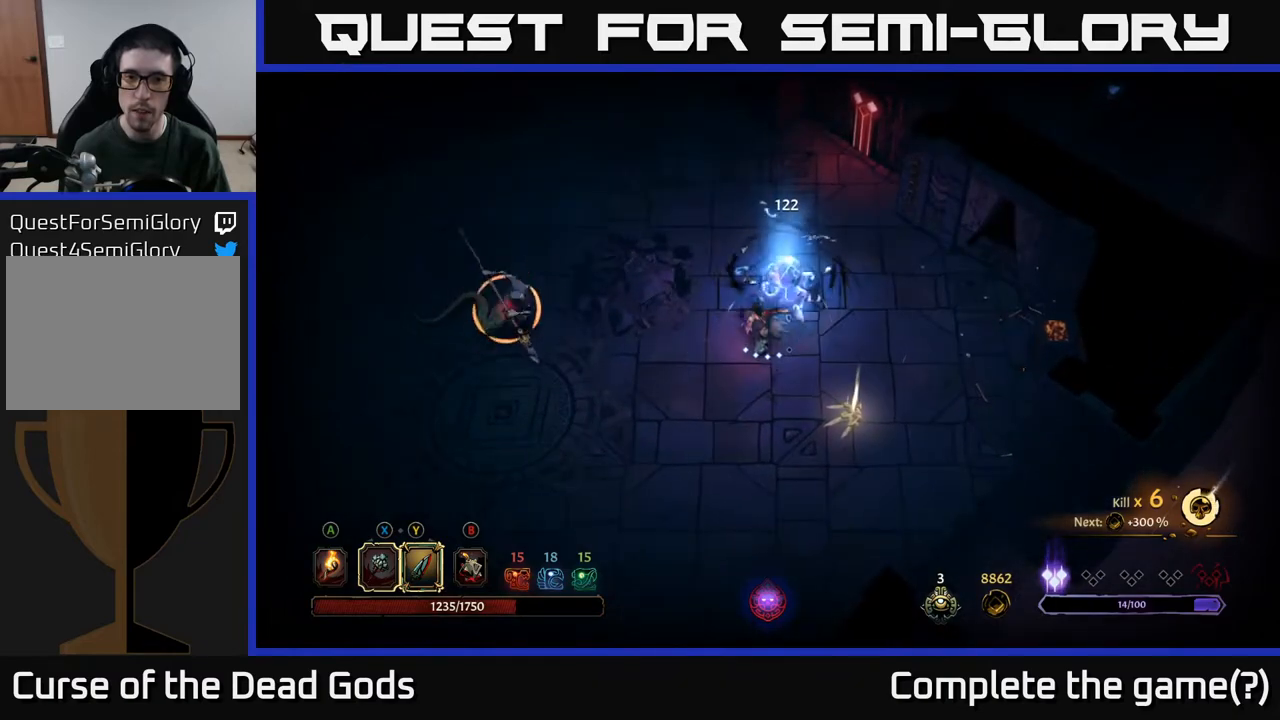
{"buttons": [], "left_stick": "up-left", "right_stick": "center", "events": []}
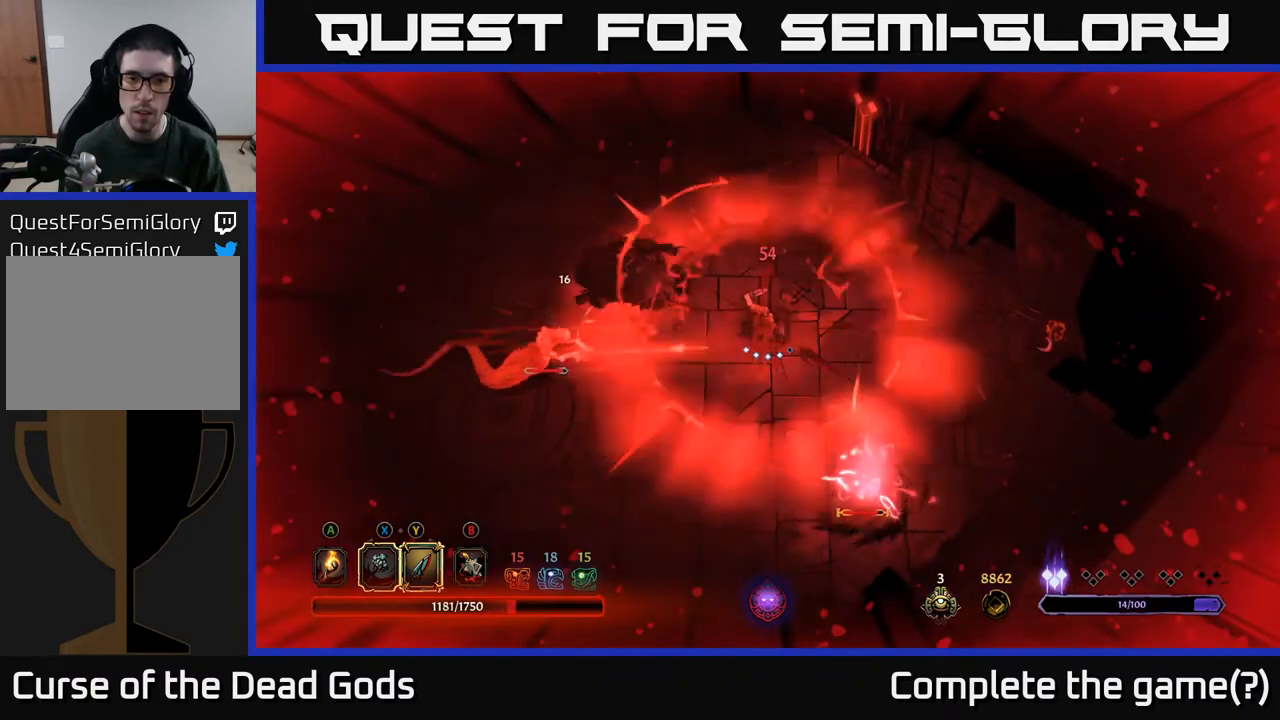
{"buttons": [], "left_stick": "left", "right_stick": "center", "events": [[117, "R2", "down"], [283, "R2", "up"], [317, "left_stick", "left"]]}
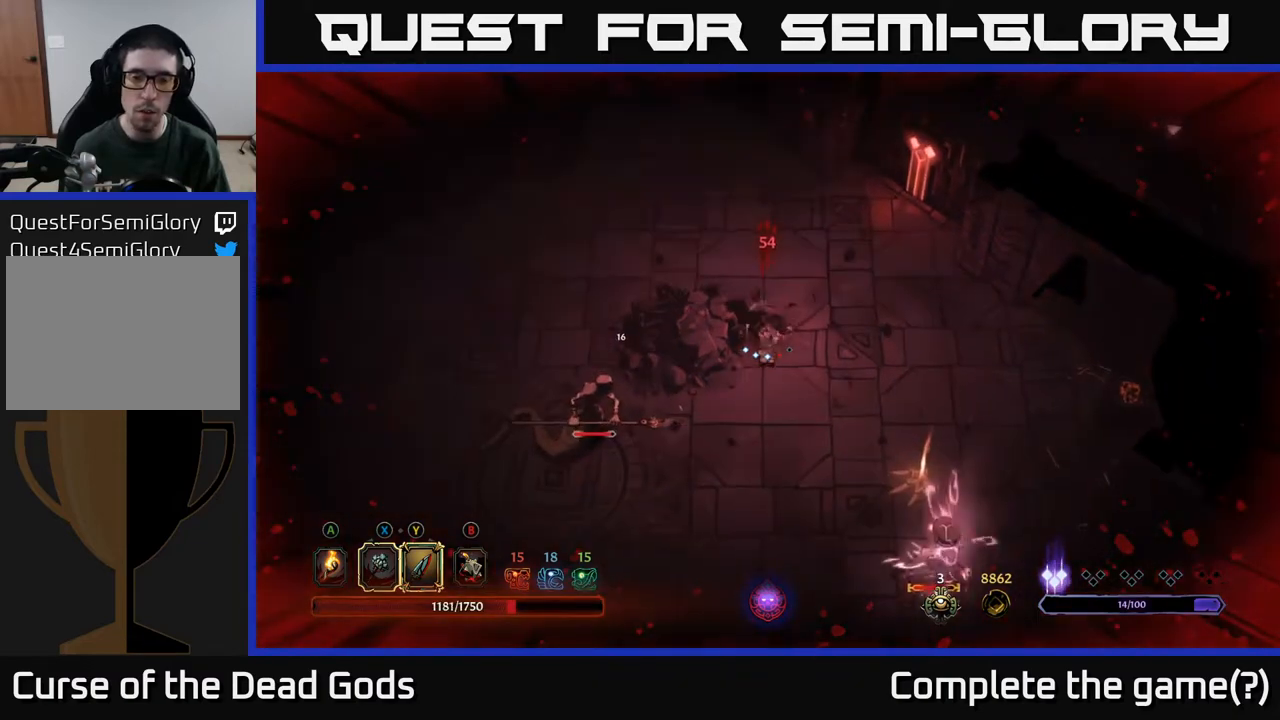
{"buttons": [], "left_stick": "left", "right_stick": "center", "events": []}
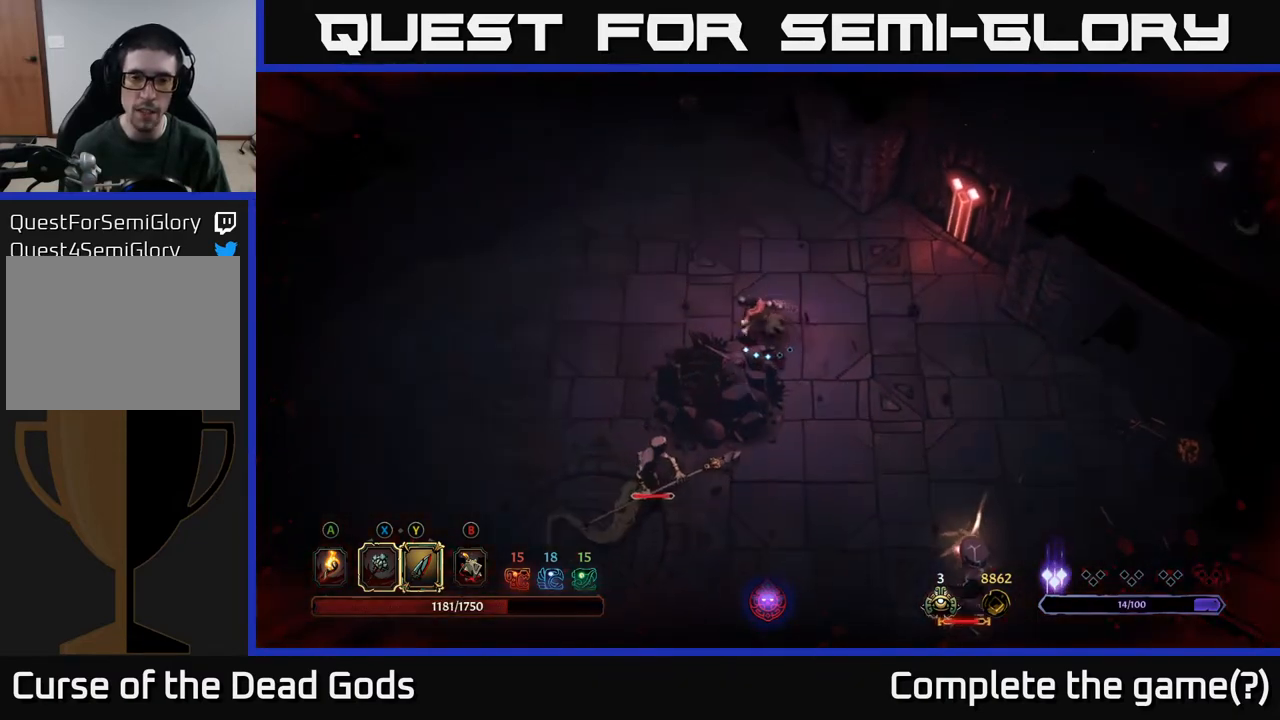
{"buttons": [], "left_stick": "down-left", "right_stick": "center", "events": [[317, "left_stick", "down-left"]]}
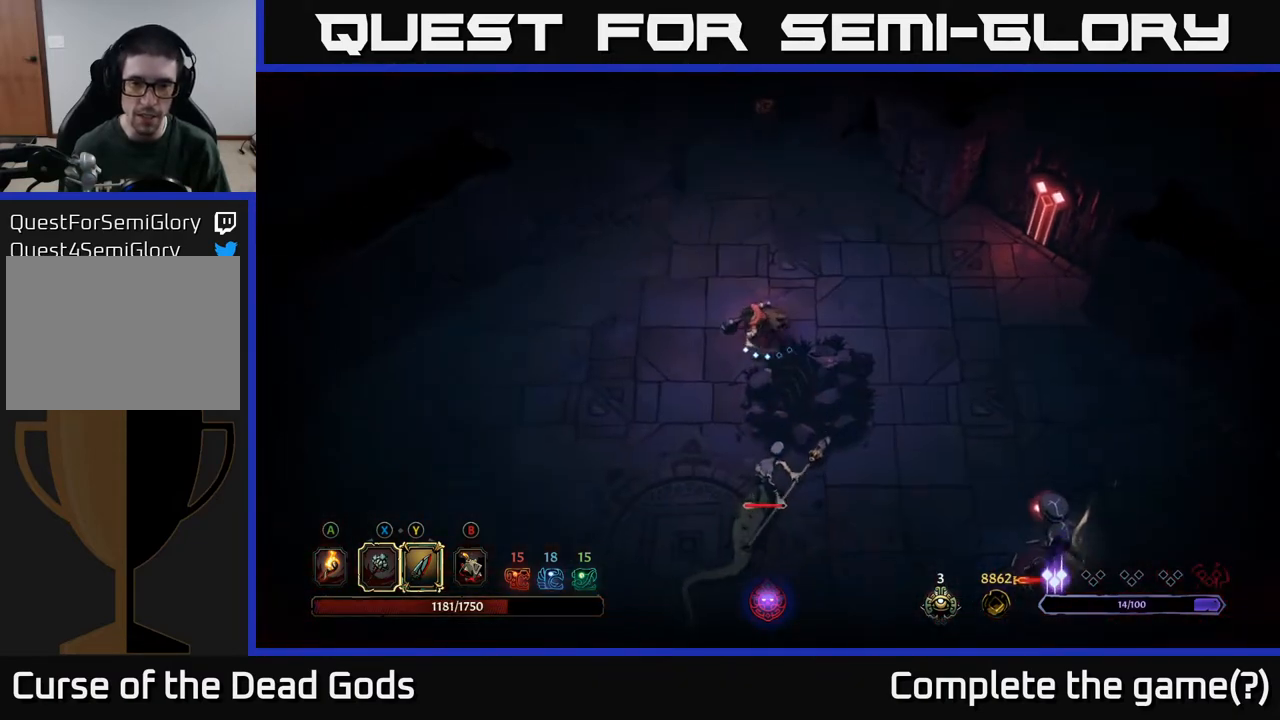
{"buttons": ["X"], "left_stick": "down", "right_stick": "center", "events": [[67, "left_stick", "down"], [433, "X", "down"]]}
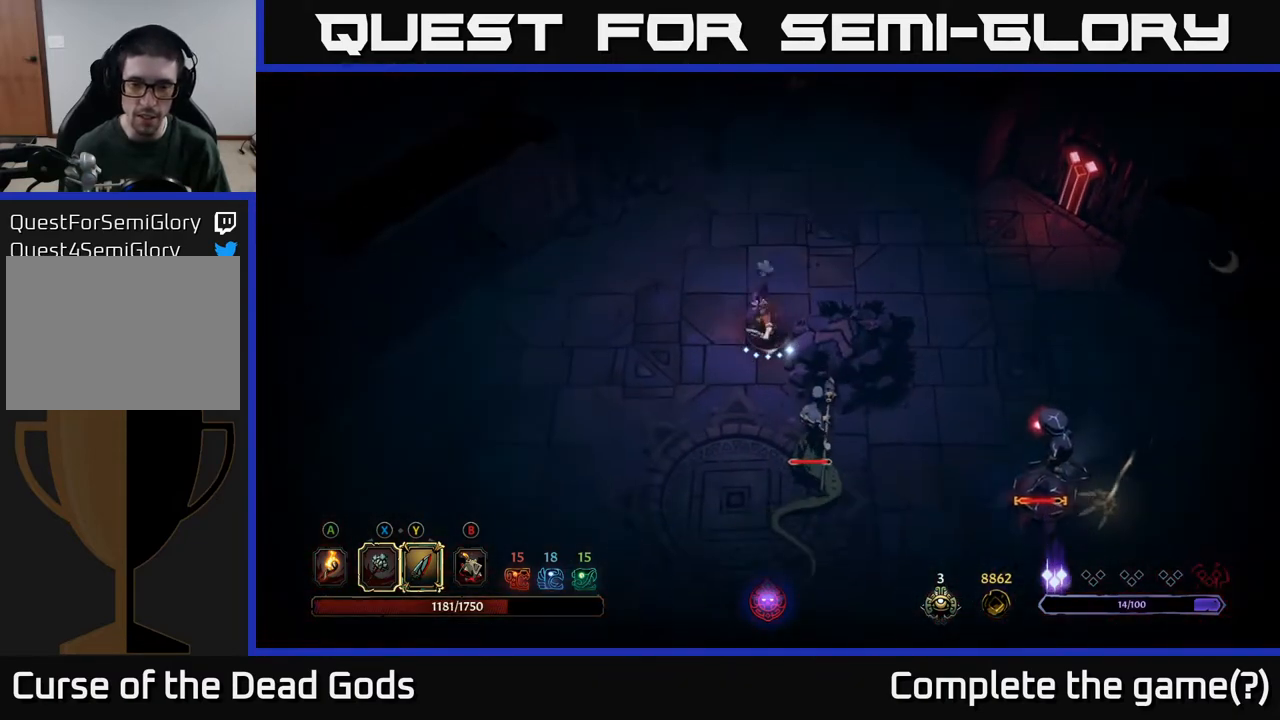
{"buttons": ["X"], "left_stick": "down-right", "right_stick": "center", "events": [[17, "X", "up"], [133, "left_stick", "down-right"], [450, "X", "down"]]}
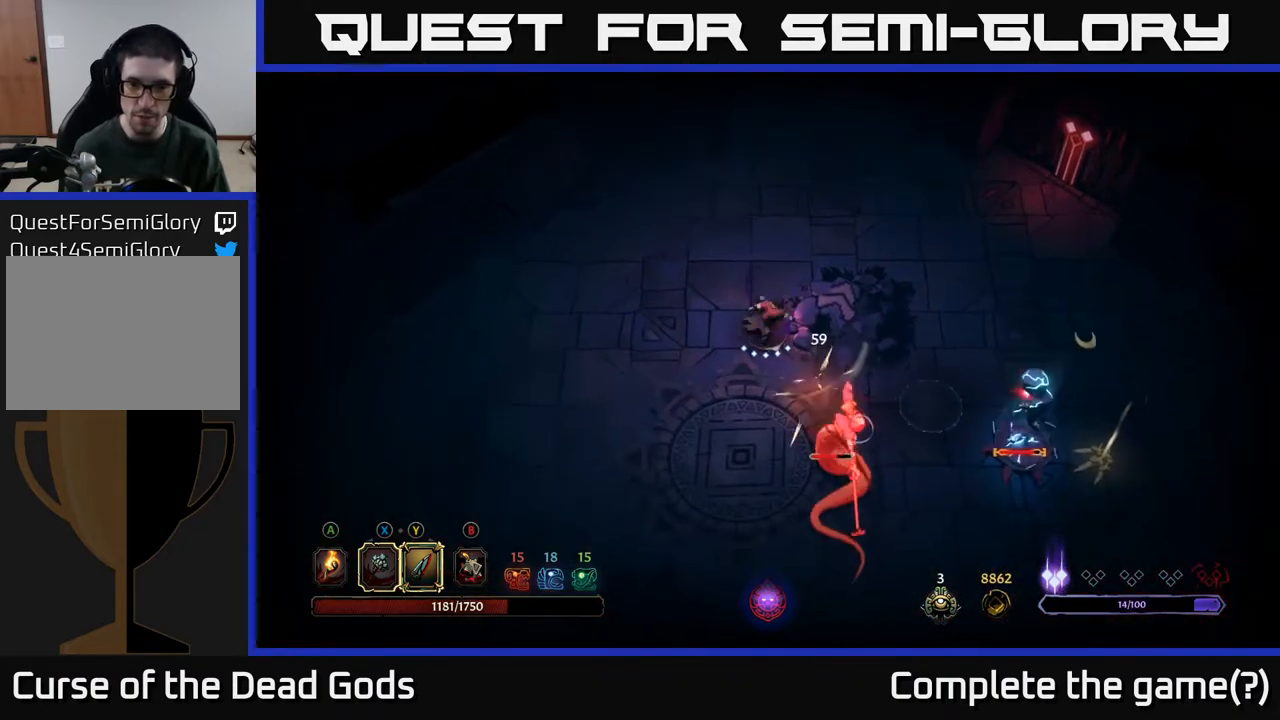
{"buttons": ["X"], "left_stick": "down-right", "right_stick": "center", "events": [[33, "X", "up"], [467, "X", "down"]]}
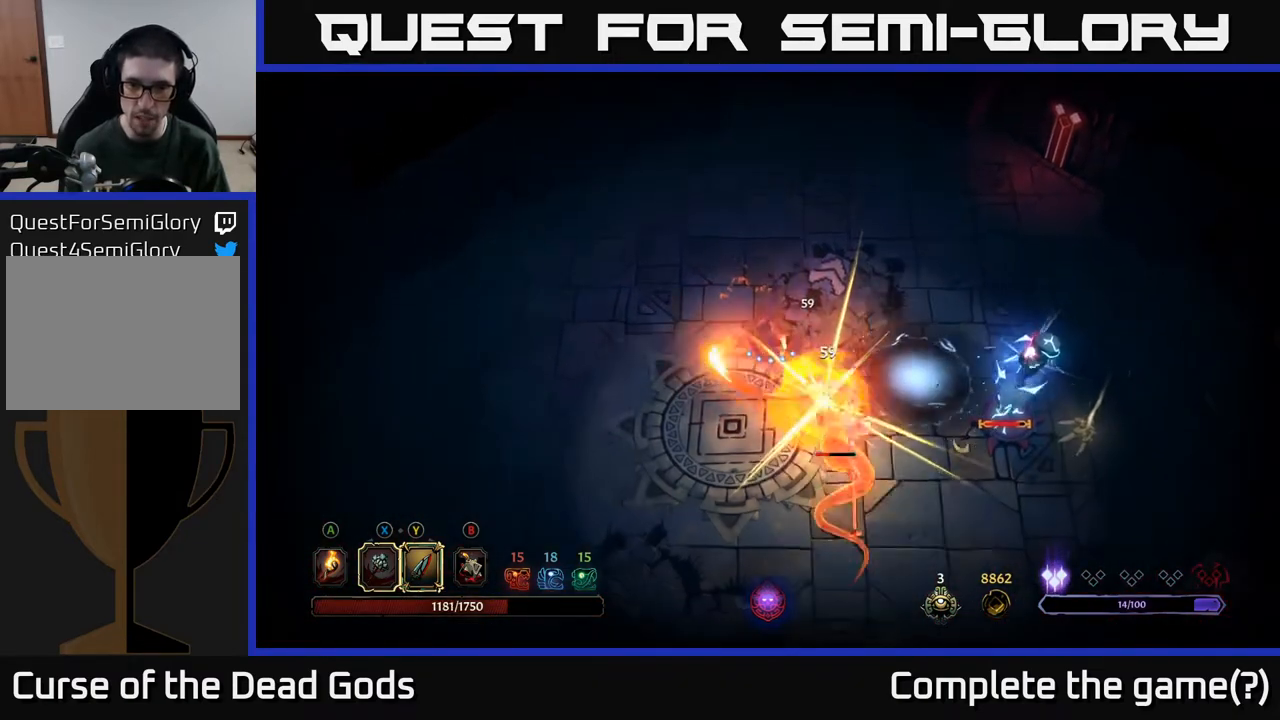
{"buttons": ["R2"], "left_stick": "down-right", "right_stick": "center", "events": [[50, "X", "up"], [417, "R2", "down"]]}
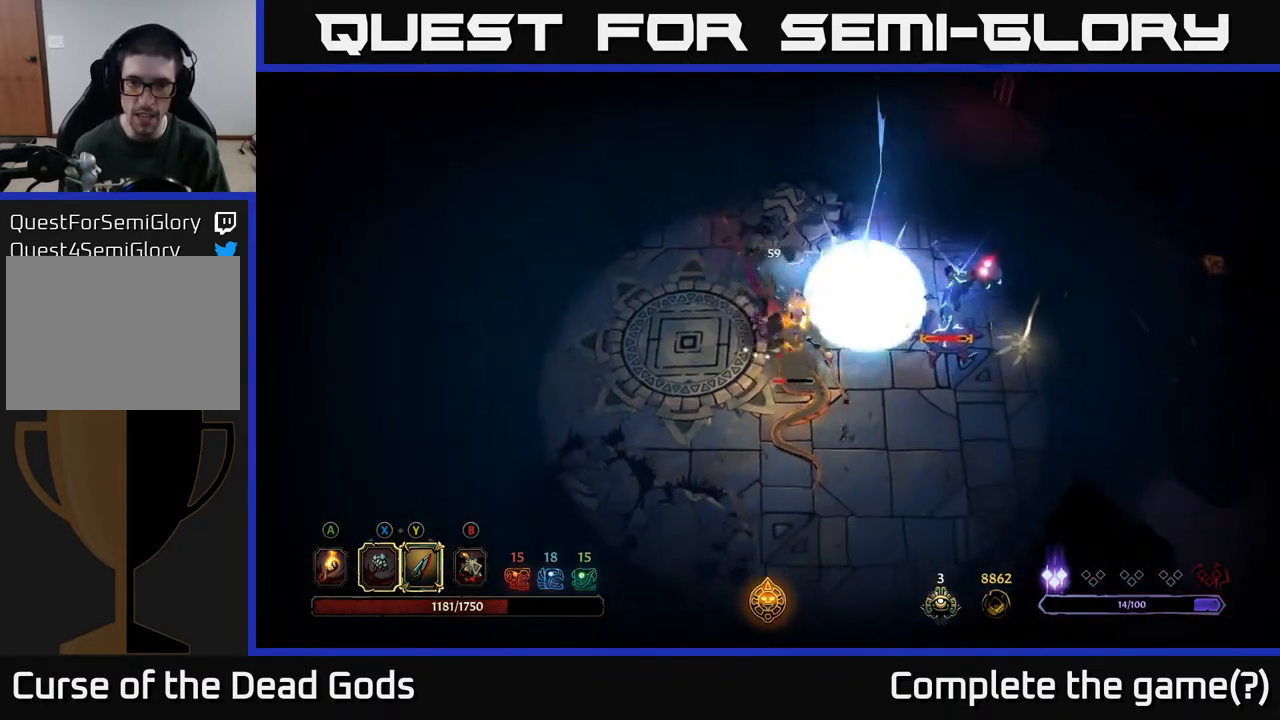
{"buttons": [], "left_stick": "down", "right_stick": "center", "events": [[83, "R2", "up"], [483, "left_stick", "down"]]}
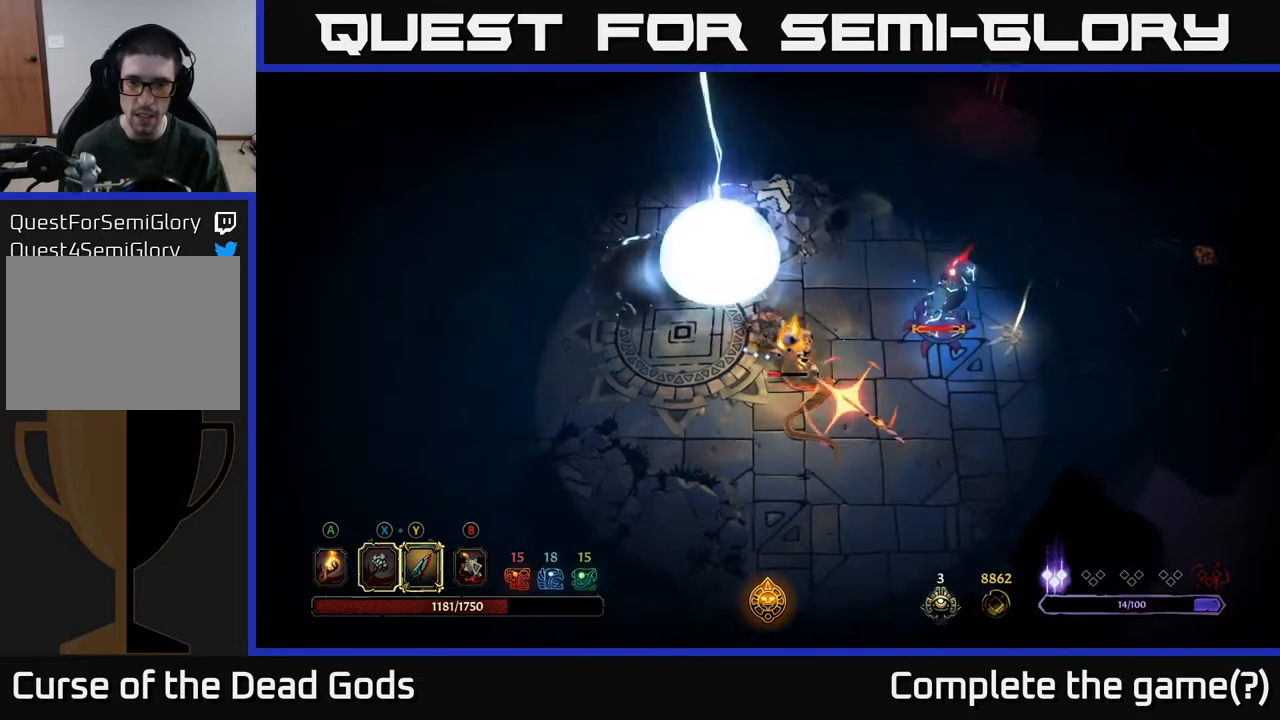
{"buttons": [], "left_stick": "down-right", "right_stick": "center", "events": [[167, "R2", "down"], [300, "R2", "up"], [383, "left_stick", "down-right"]]}
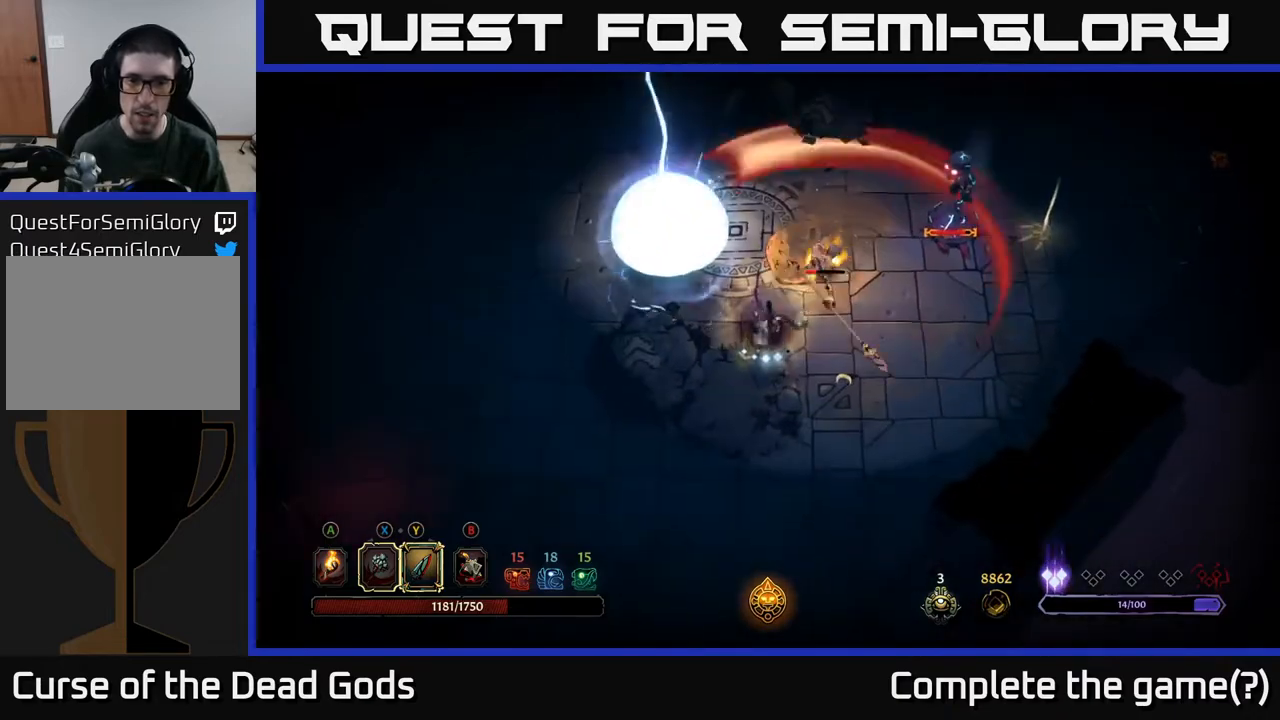
{"buttons": [], "left_stick": "right", "right_stick": "center", "events": [[300, "left_stick", "right"]]}
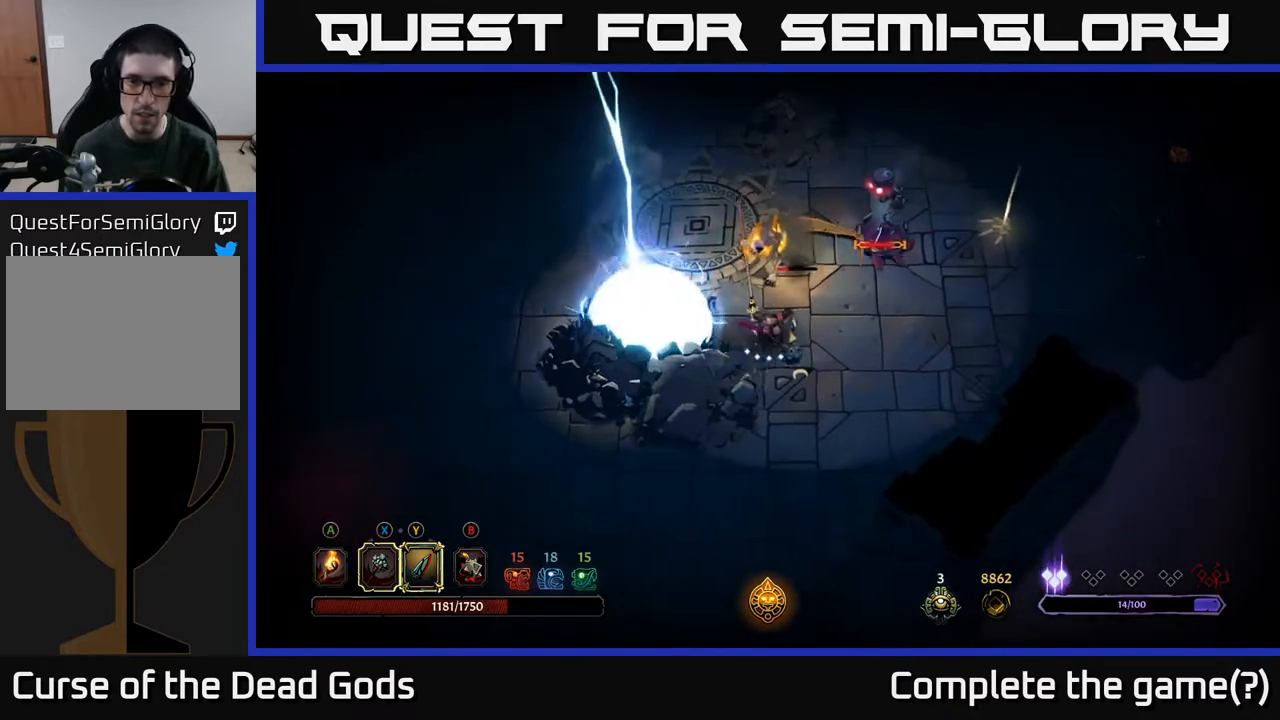
{"buttons": [], "left_stick": "up", "right_stick": "center", "events": [[133, "left_stick", "up-right"], [183, "X", "down"], [267, "X", "up"], [283, "left_stick", "up"]]}
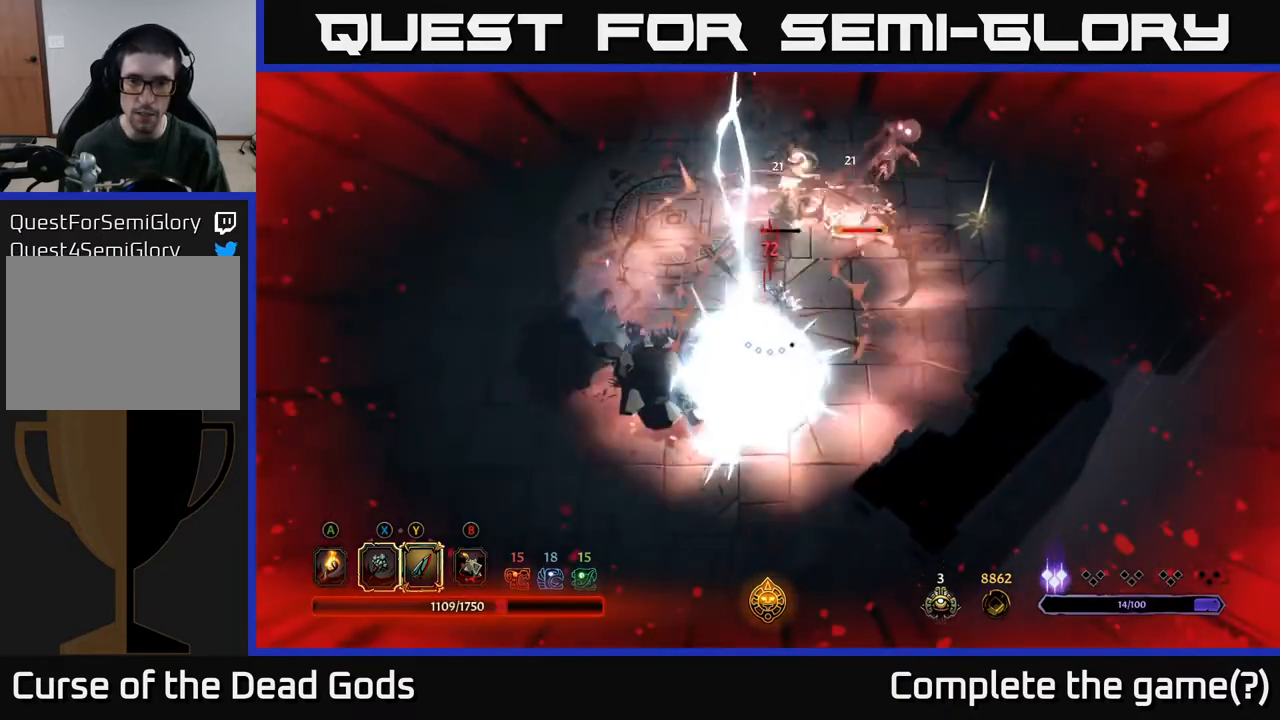
{"buttons": [], "left_stick": "up-right", "right_stick": "center", "events": [[350, "X", "down"], [383, "left_stick", "up-right"], [433, "X", "up"]]}
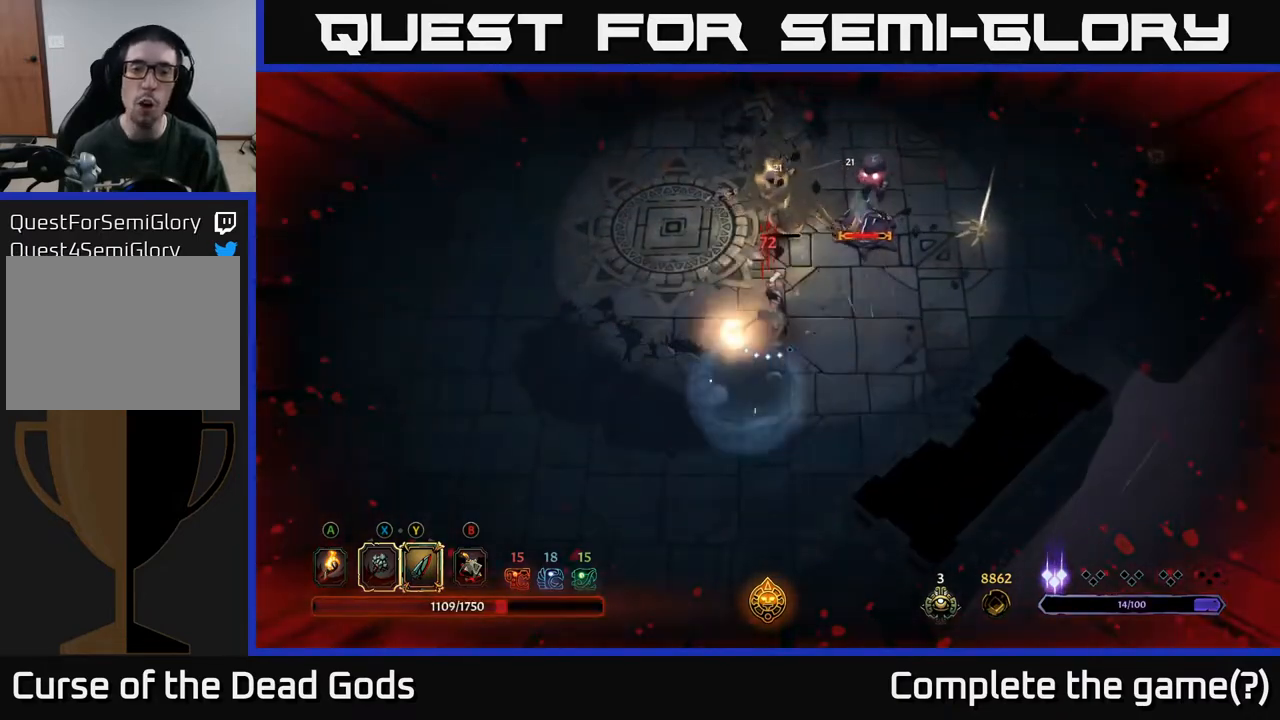
{"buttons": [], "left_stick": "up-right", "right_stick": "center", "events": [[67, "left_stick", "up"], [350, "left_stick", "up-right"]]}
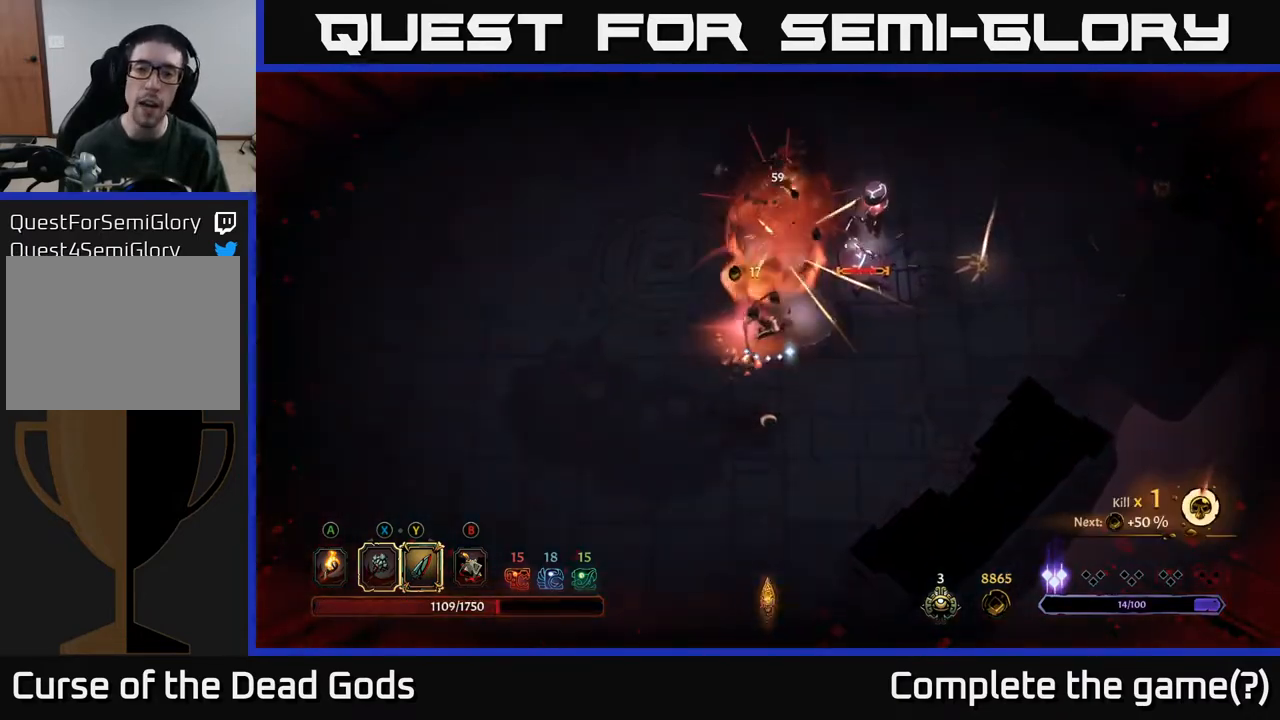
{"buttons": ["X"], "left_stick": "up-right", "right_stick": "center", "events": [[500, "X", "down"]]}
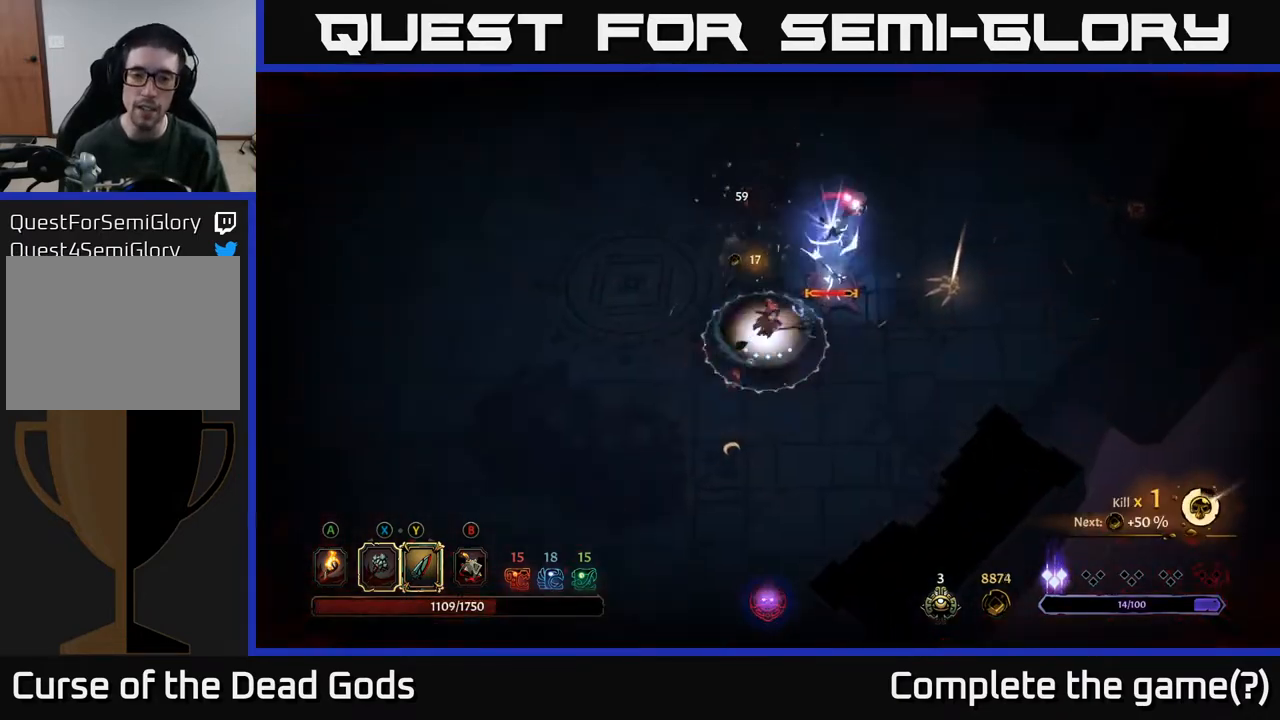
{"buttons": [], "left_stick": "right", "right_stick": "center", "events": [[67, "X", "up"], [250, "left_stick", "right"], [333, "R2", "down"], [483, "R2", "up"]]}
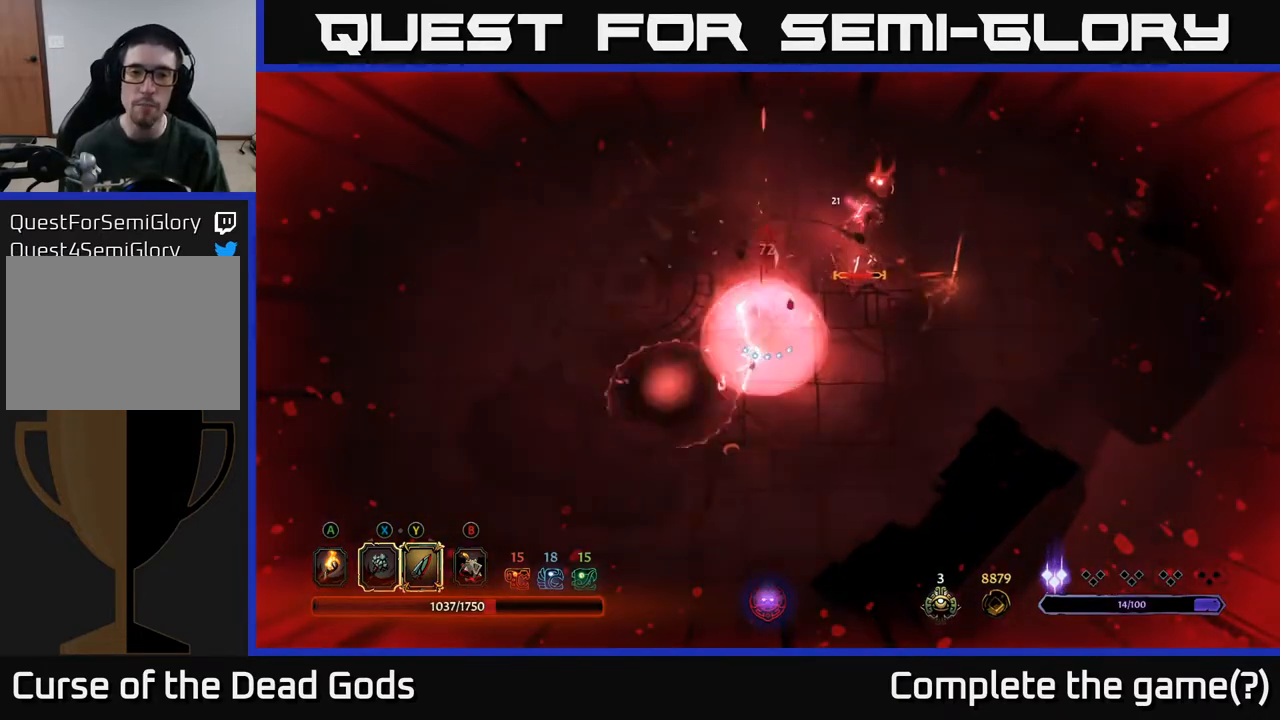
{"buttons": [], "left_stick": "right", "right_stick": "center", "events": [[317, "R2", "down"], [400, "R2", "up"]]}
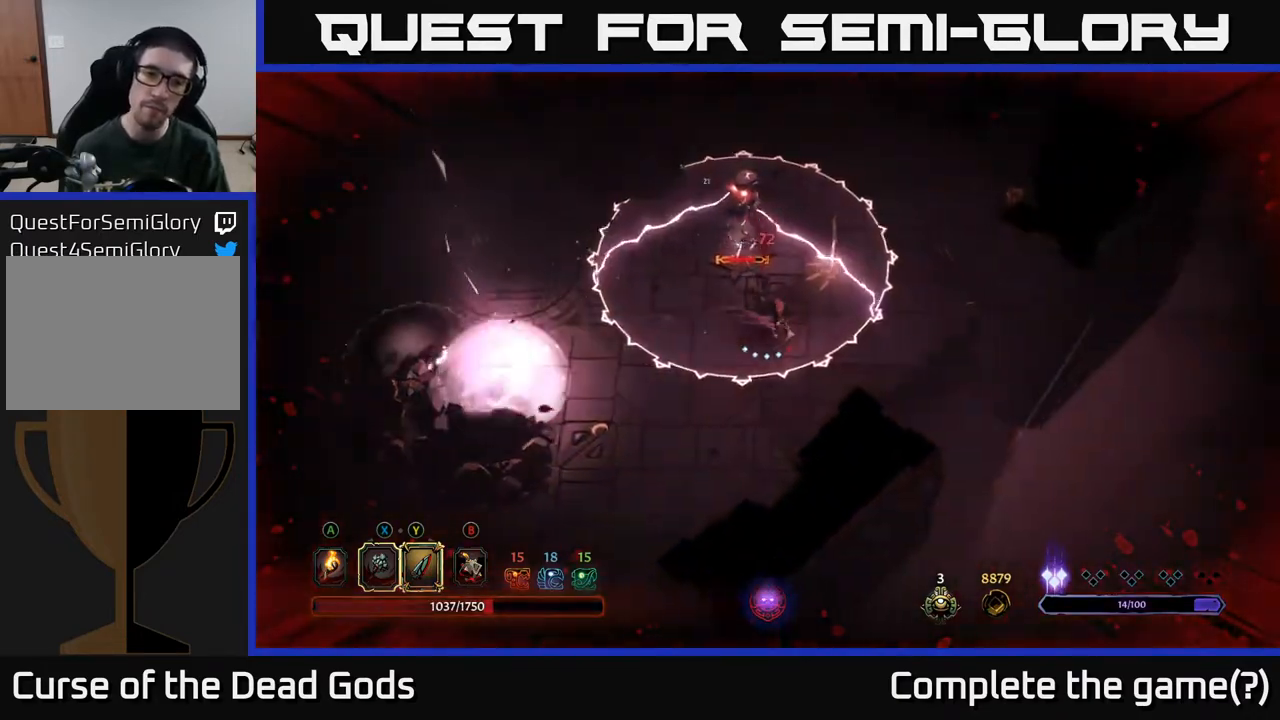
{"buttons": [], "left_stick": "right", "right_stick": "center", "events": []}